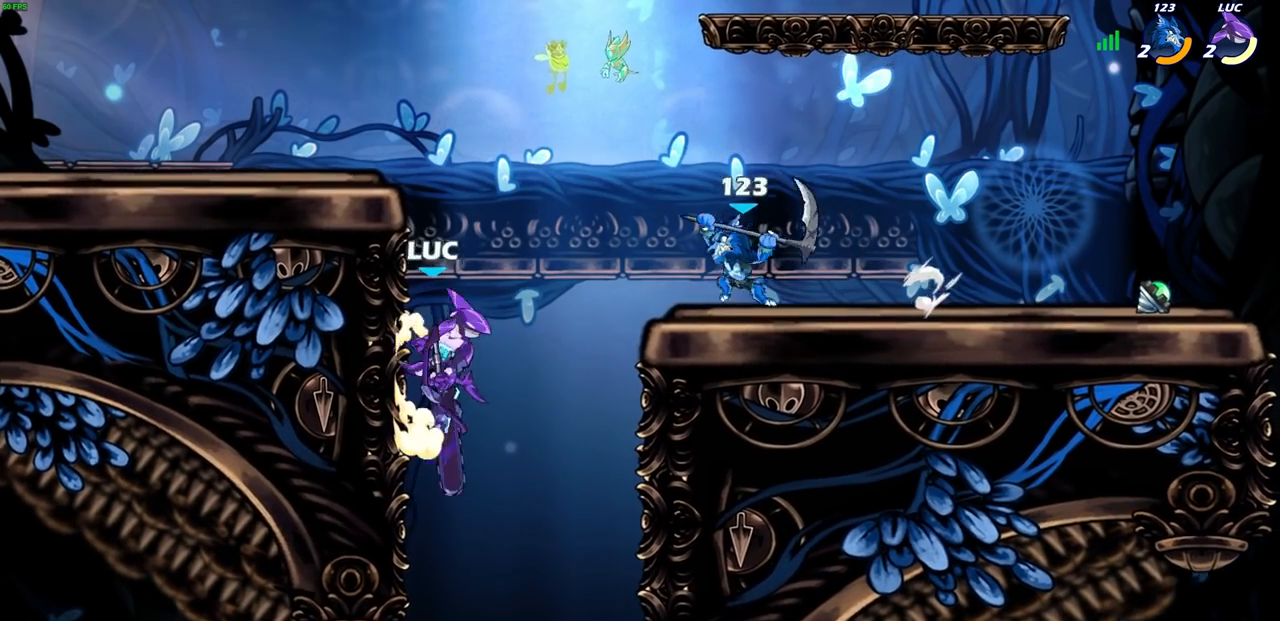
Gameplay with a controller (PlayStation layout); each line is a JSON object with the inputs held at the frame after it. "events" lists button and stick changes between this image and that frame as [ms after this image, input, new state], when the widget could be followed in between. Not read: R3 right_stick.
{"buttons": [], "left_stick": "up-right", "events": [[17, "CIRCLE", "down"], [83, "left_stick", "up-left"], [117, "CIRCLE", "up"], [400, "left_stick", "up-right"]]}
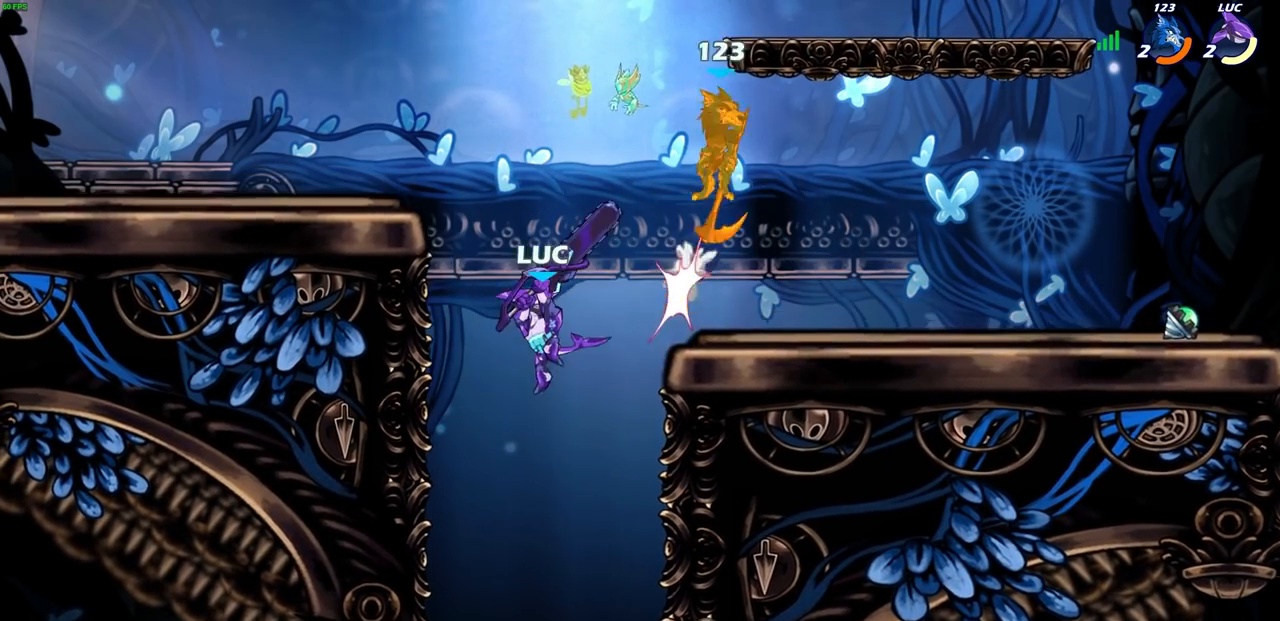
{"buttons": ["CROSS", "SQUARE"], "left_stick": "up", "events": [[217, "CROSS", "down"], [333, "CROSS", "up"], [417, "CROSS", "down"], [433, "left_stick", "up"], [467, "SQUARE", "down"]]}
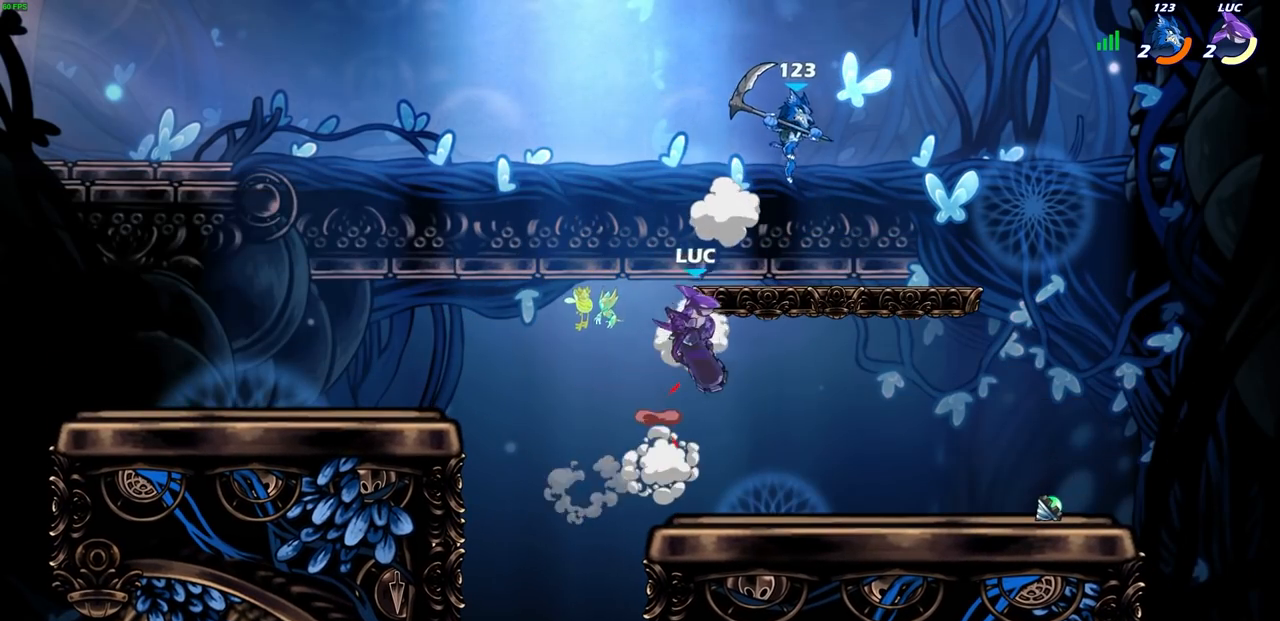
{"buttons": [], "left_stick": "right", "events": [[17, "CROSS", "up"], [67, "SQUARE", "up"], [167, "left_stick", "right"]]}
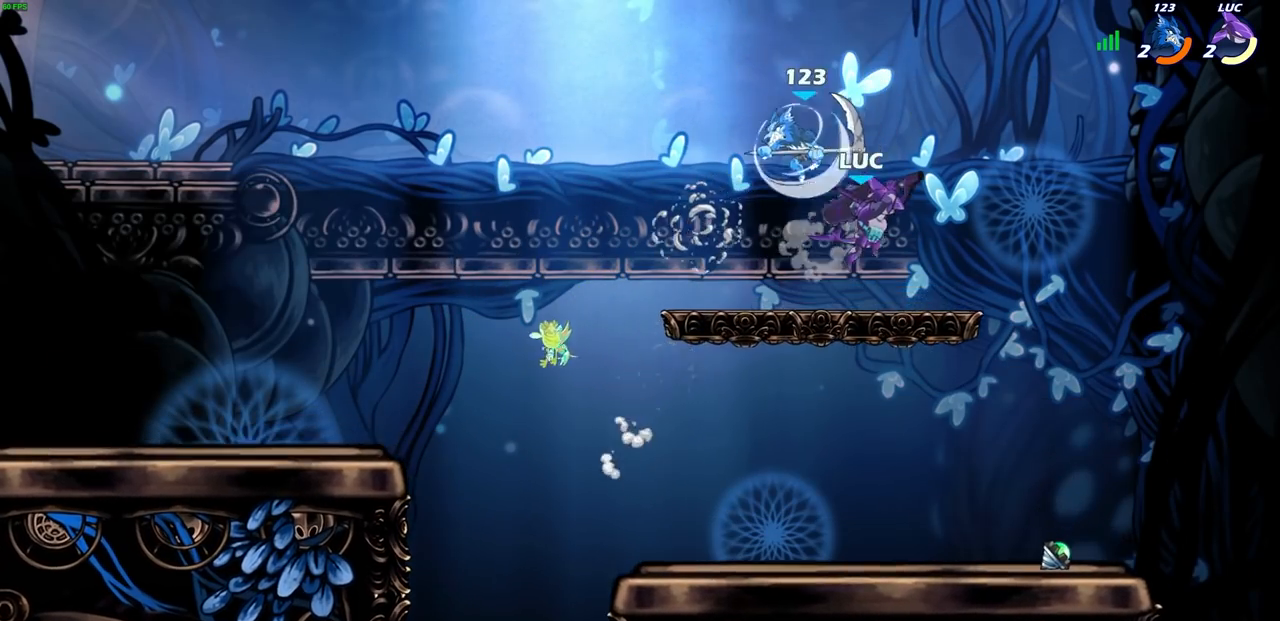
{"buttons": [], "left_stick": "down-right", "events": [[67, "left_stick", "down-left"], [267, "left_stick", "down"], [400, "left_stick", "down-right"]]}
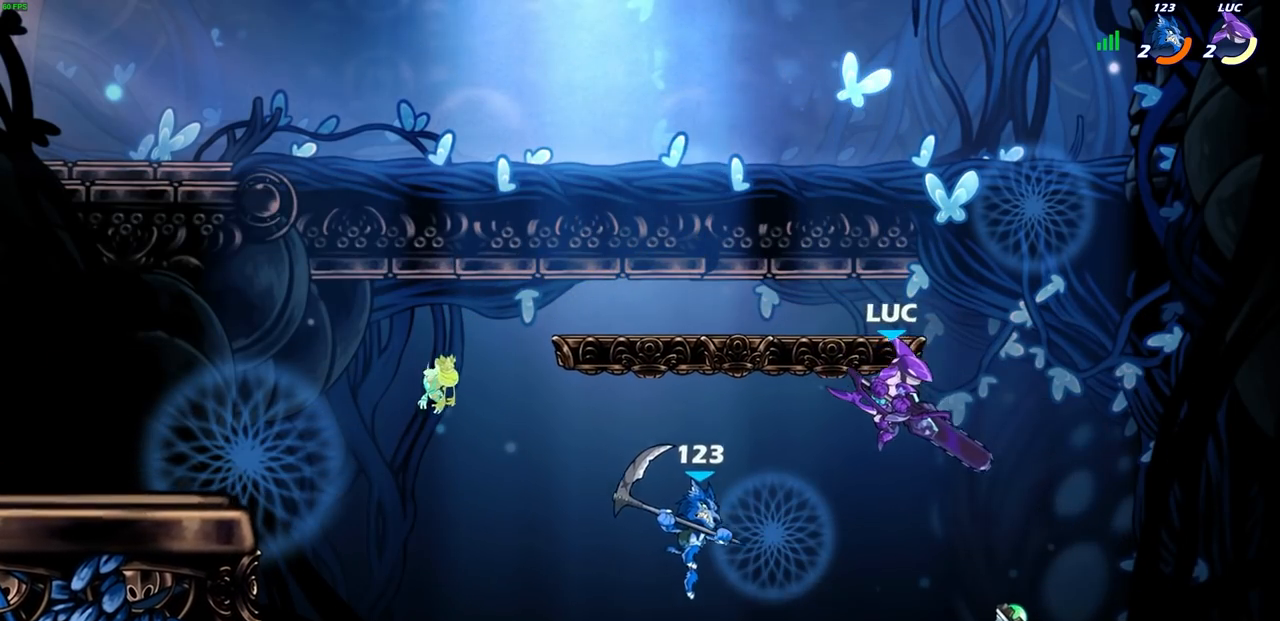
{"buttons": [], "left_stick": "center", "events": [[350, "left_stick", "down-left"], [500, "left_stick", "center"]]}
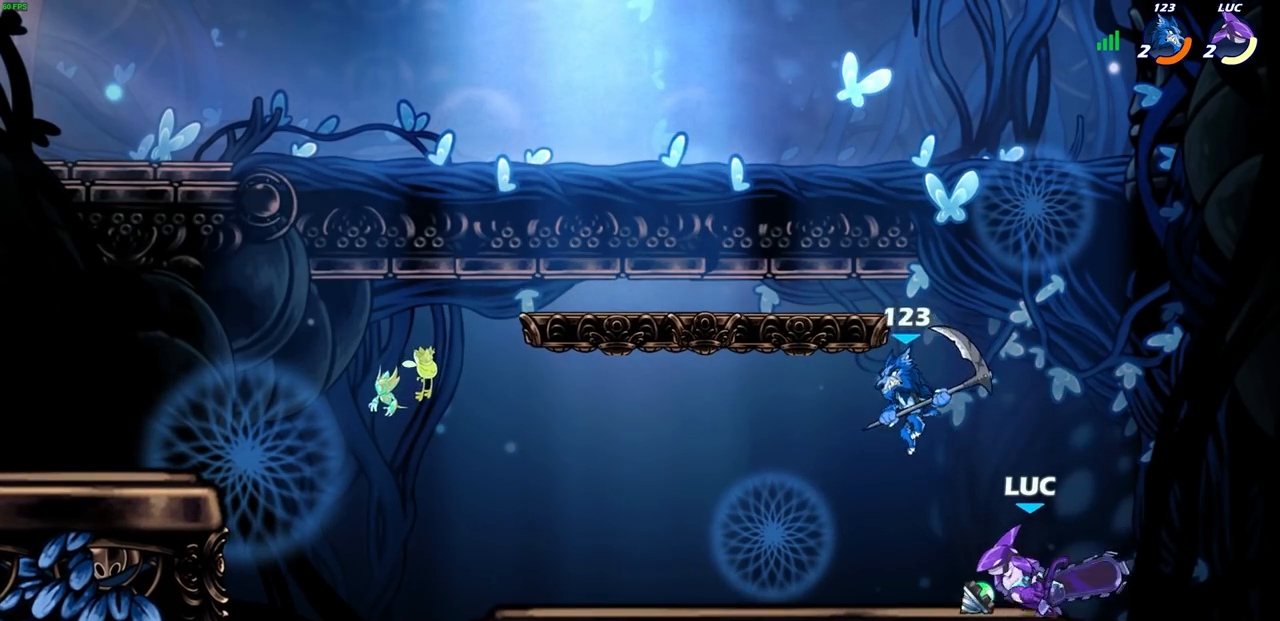
{"buttons": [], "left_stick": "left", "events": [[167, "SQUARE", "down"], [267, "SQUARE", "up"], [350, "left_stick", "down-left"], [383, "SQUARE", "down"], [483, "left_stick", "left"], [500, "SQUARE", "up"]]}
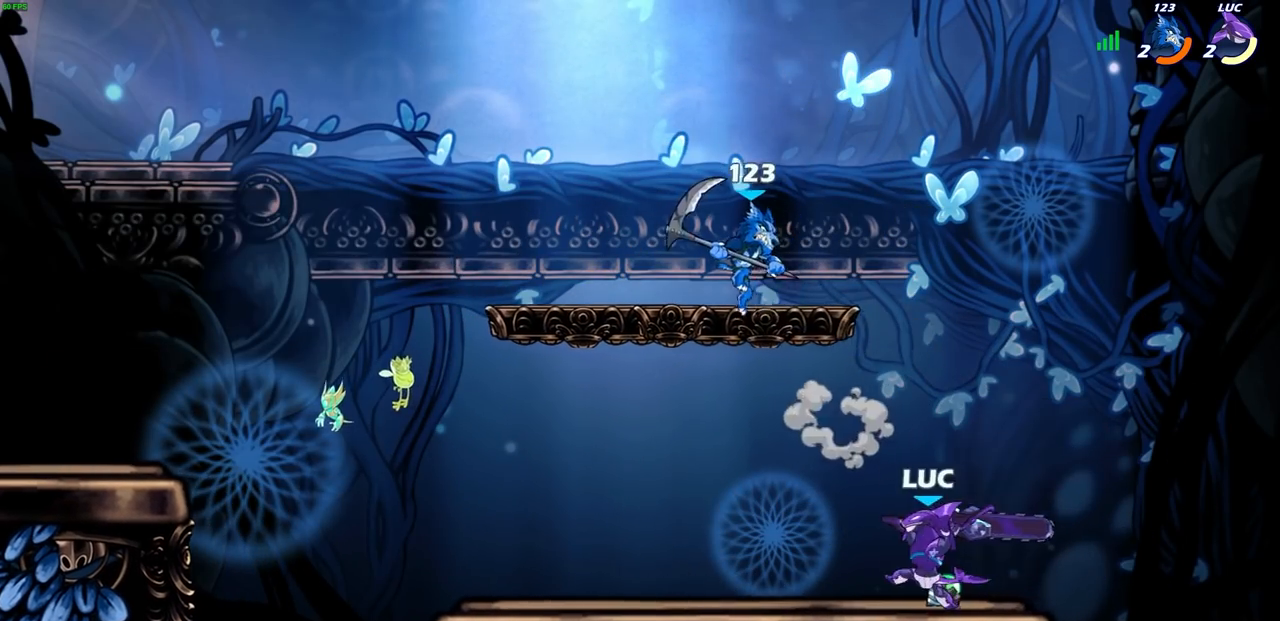
{"buttons": [], "left_stick": "up-left", "events": [[83, "left_stick", "center"], [133, "left_stick", "right"], [333, "R2", "down"], [467, "left_stick", "up-left"], [500, "R2", "up"]]}
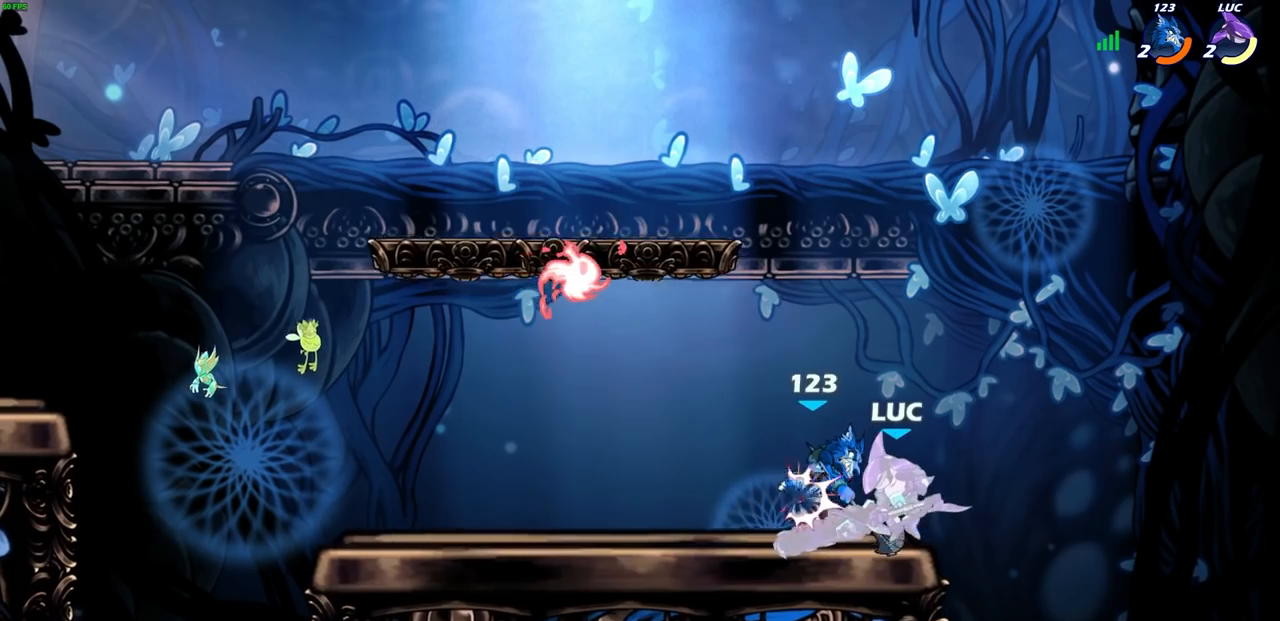
{"buttons": [], "left_stick": "center", "events": [[67, "R2", "down"], [200, "R2", "up"], [200, "left_stick", "up"], [417, "left_stick", "center"]]}
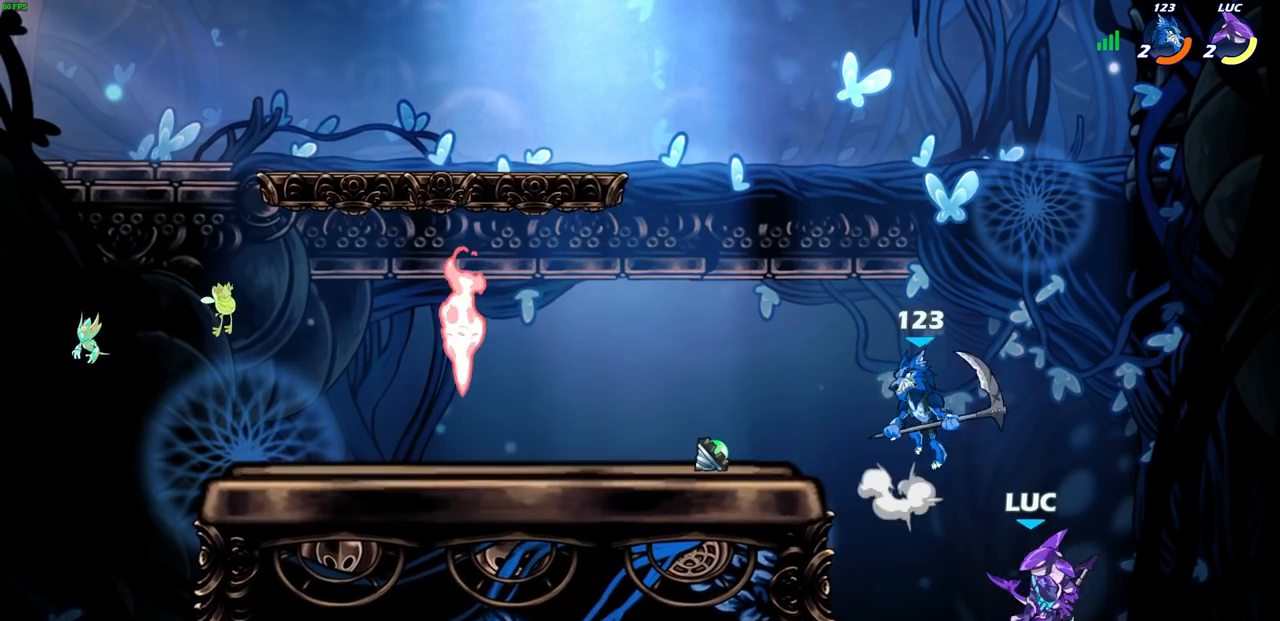
{"buttons": [], "left_stick": "up", "events": [[133, "CROSS", "down"], [150, "R2", "down"], [167, "left_stick", "up"], [300, "CROSS", "up"], [333, "R2", "up"]]}
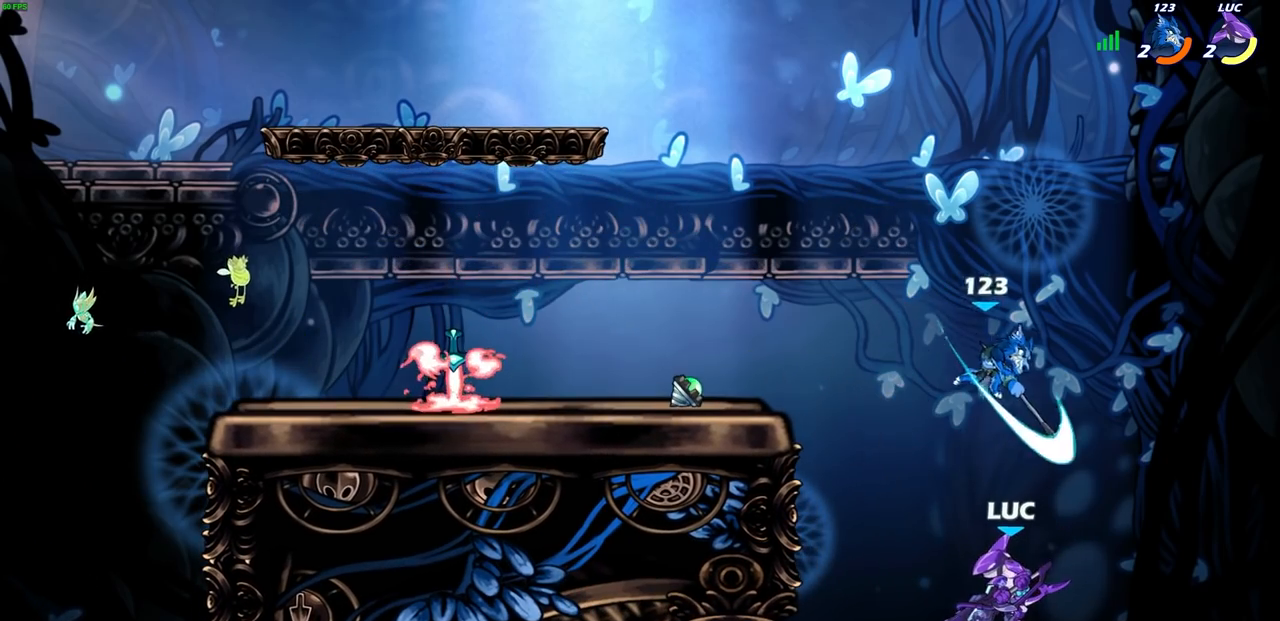
{"buttons": [], "left_stick": "left", "events": [[83, "left_stick", "center"], [250, "CROSS", "down"], [267, "CIRCLE", "down"], [267, "CROSS", "up"], [333, "CIRCLE", "up"], [400, "left_stick", "left"]]}
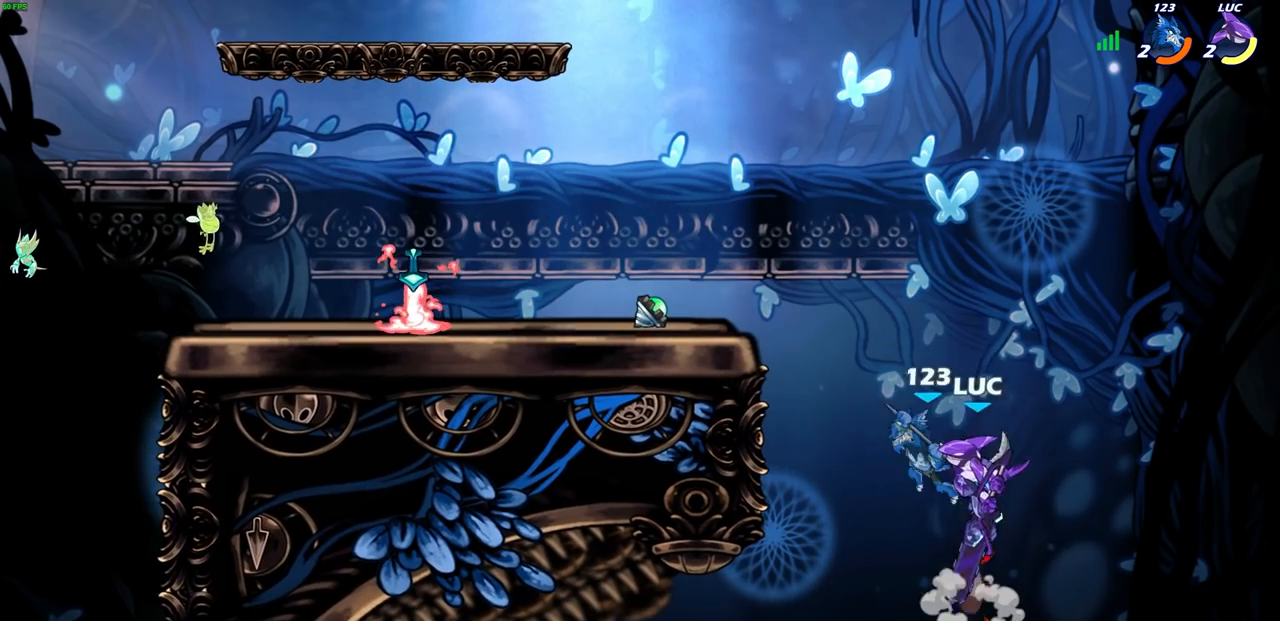
{"buttons": ["R2"], "left_stick": "up-left", "events": [[83, "left_stick", "center"], [183, "left_stick", "left"], [400, "left_stick", "up-left"], [450, "R2", "down"]]}
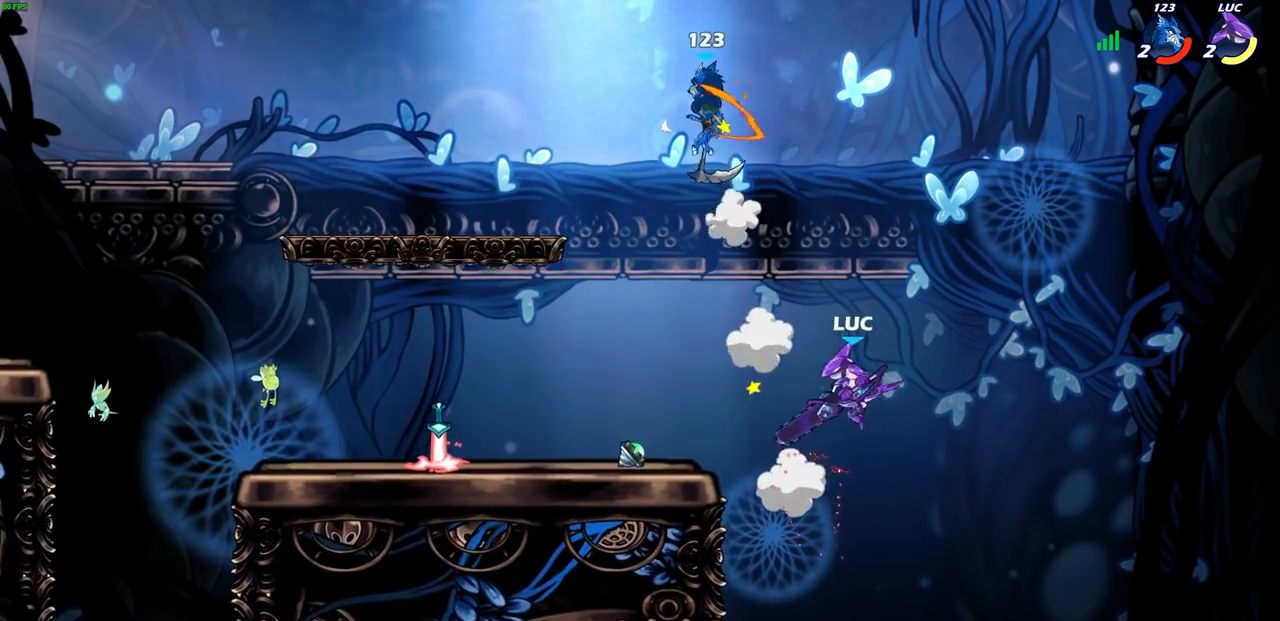
{"buttons": [], "left_stick": "up", "events": [[183, "R2", "up"], [217, "SQUARE", "down"], [300, "left_stick", "up"], [317, "SQUARE", "up"]]}
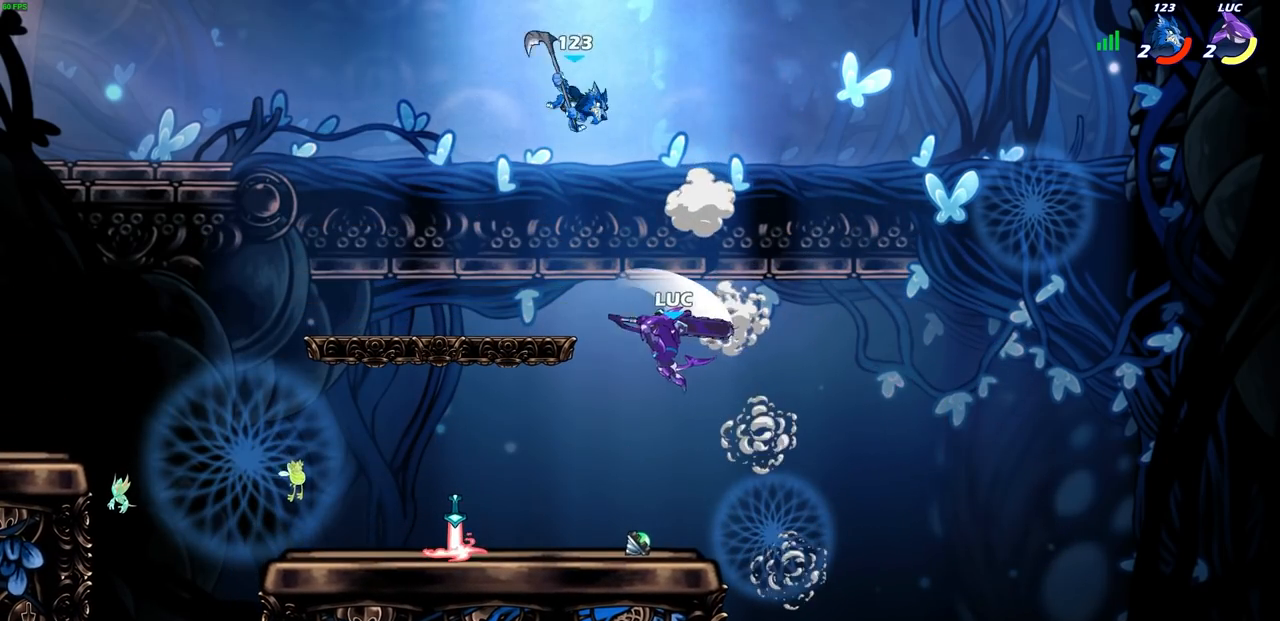
{"buttons": [], "left_stick": "left", "events": [[67, "left_stick", "right"], [267, "left_stick", "down"], [383, "left_stick", "left"]]}
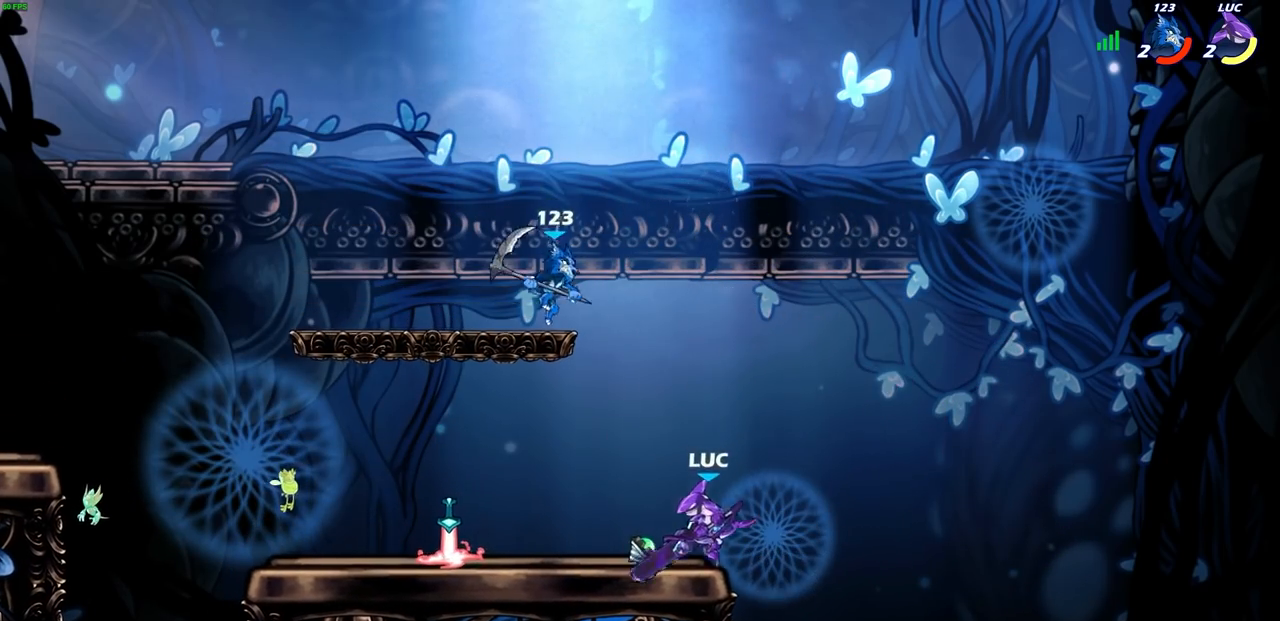
{"buttons": [], "left_stick": "up-left", "events": [[150, "left_stick", "right"], [383, "left_stick", "up-left"]]}
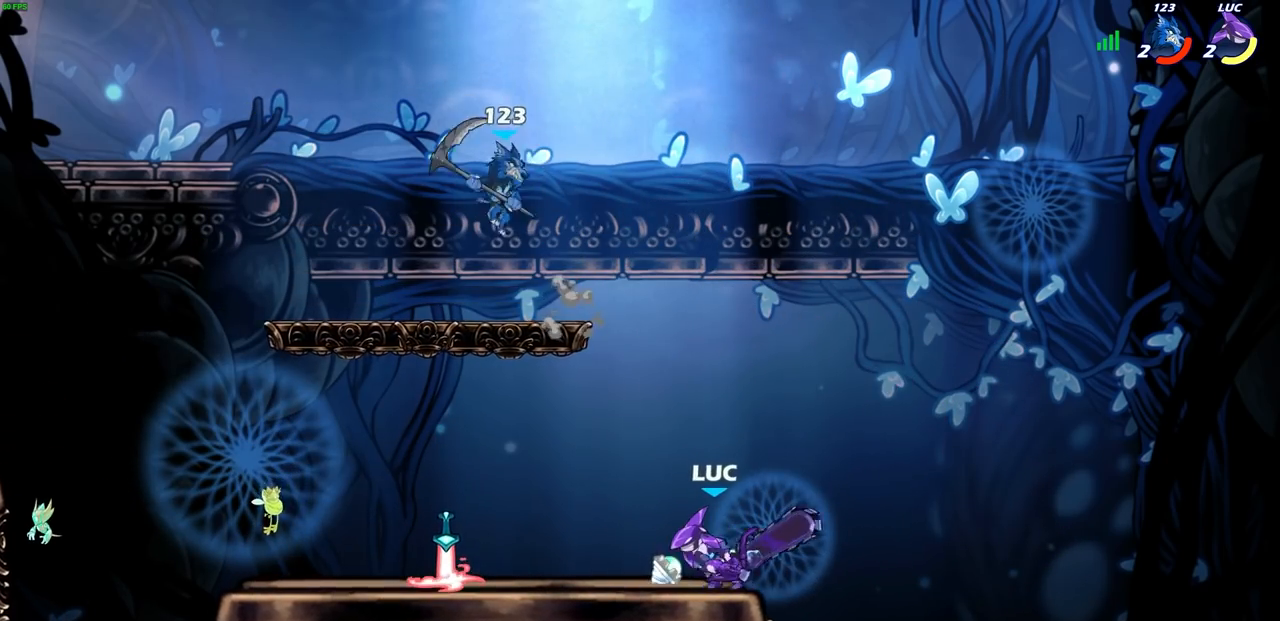
{"buttons": [], "left_stick": "left", "events": [[100, "left_stick", "center"], [150, "left_stick", "down-right"], [400, "left_stick", "left"]]}
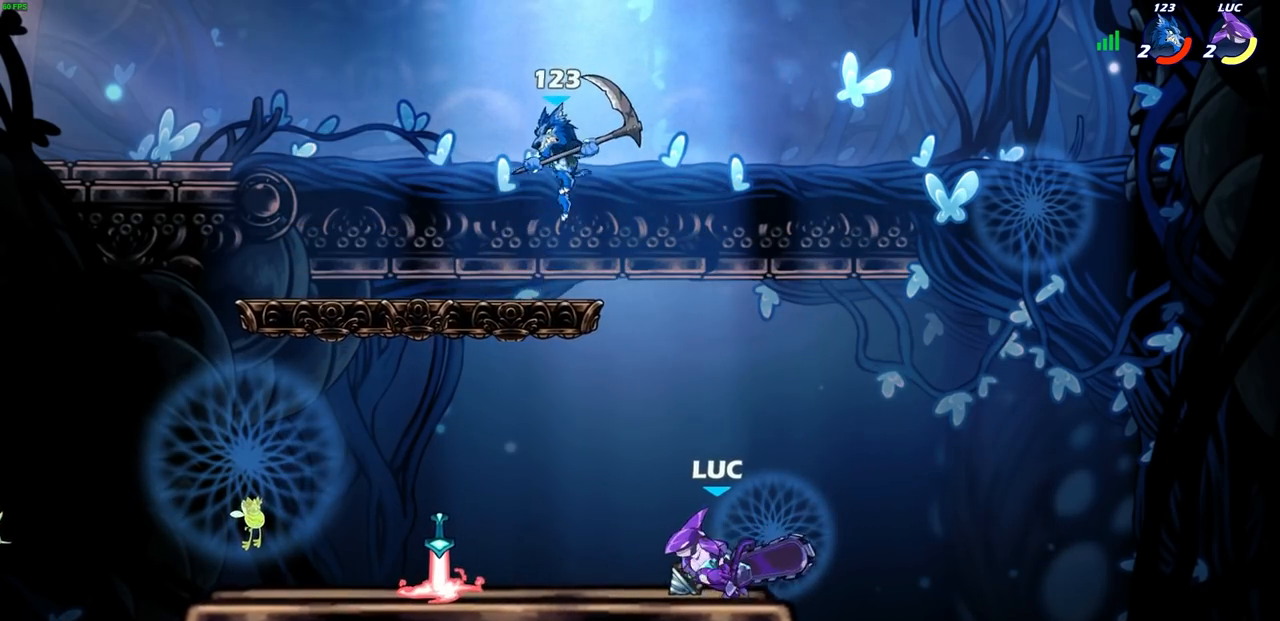
{"buttons": ["CIRCLE"], "left_stick": "down-left", "events": [[133, "left_stick", "down-left"], [167, "R2", "down"], [183, "CIRCLE", "down"], [183, "R1", "down"], [283, "R1", "up"], [283, "R2", "up"]]}
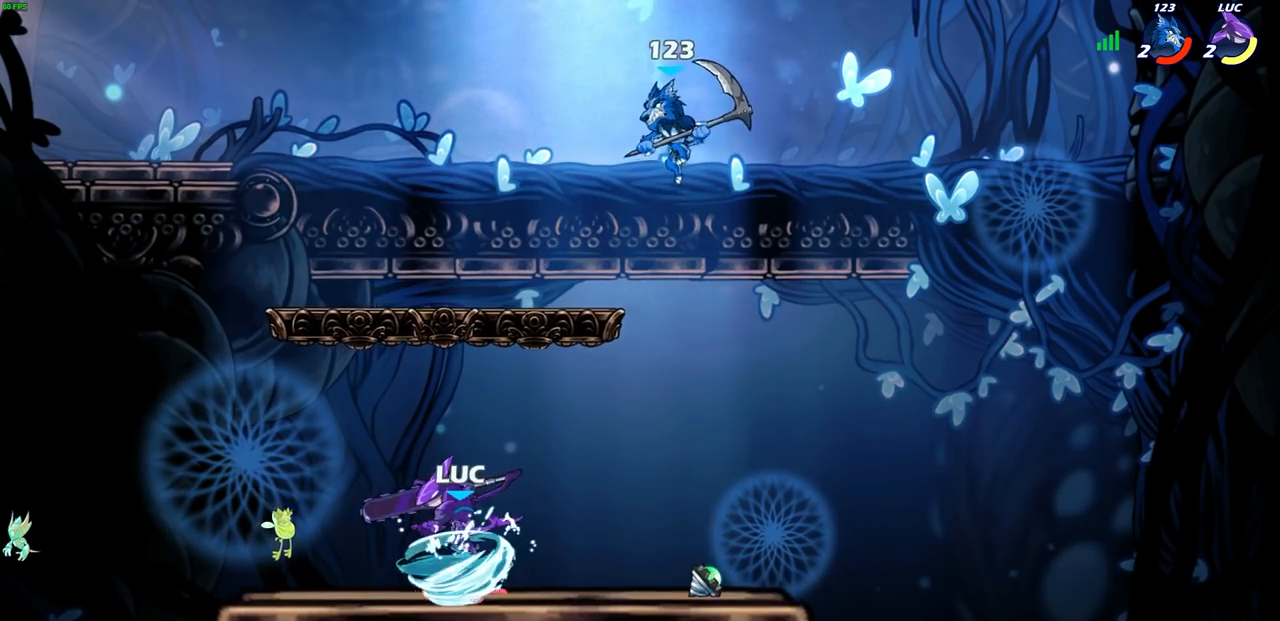
{"buttons": ["CIRCLE"], "left_stick": "down-left", "events": []}
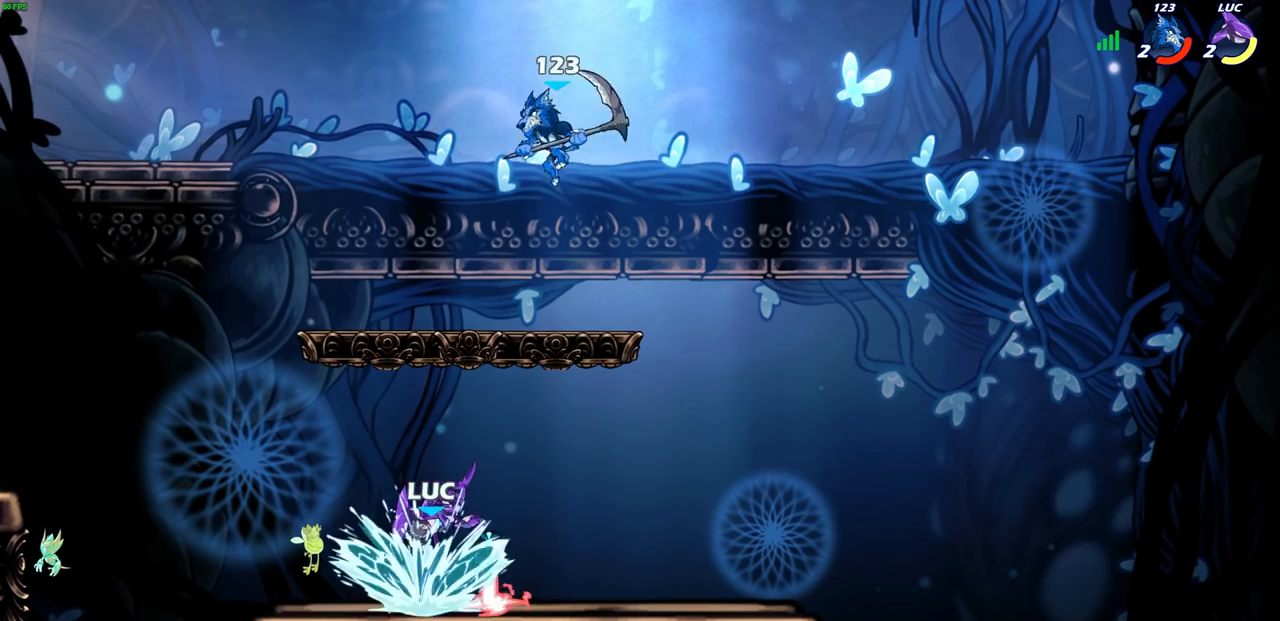
{"buttons": ["CROSS"], "left_stick": "up-left", "events": [[167, "left_stick", "center"], [217, "CIRCLE", "up"], [350, "left_stick", "up-left"], [500, "CROSS", "down"]]}
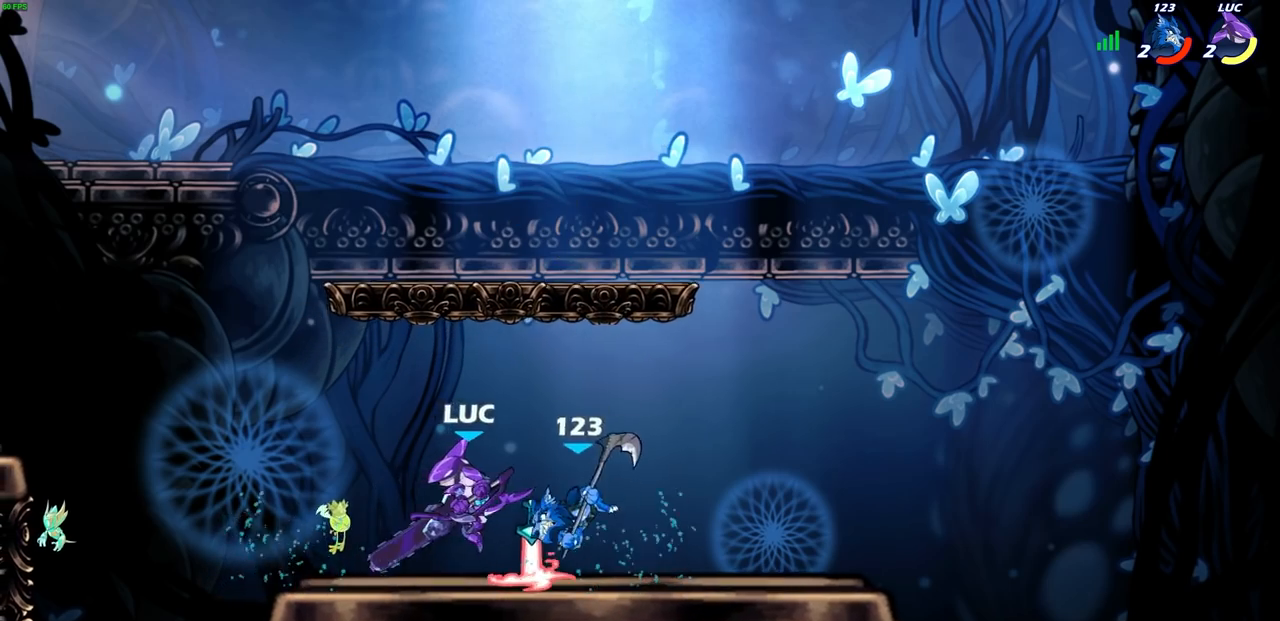
{"buttons": [], "left_stick": "down-right", "events": [[67, "R2", "down"], [150, "CROSS", "up"], [250, "left_stick", "up-right"], [267, "R2", "up"], [367, "left_stick", "down"], [383, "SQUARE", "down"], [483, "SQUARE", "up"], [500, "left_stick", "down-right"]]}
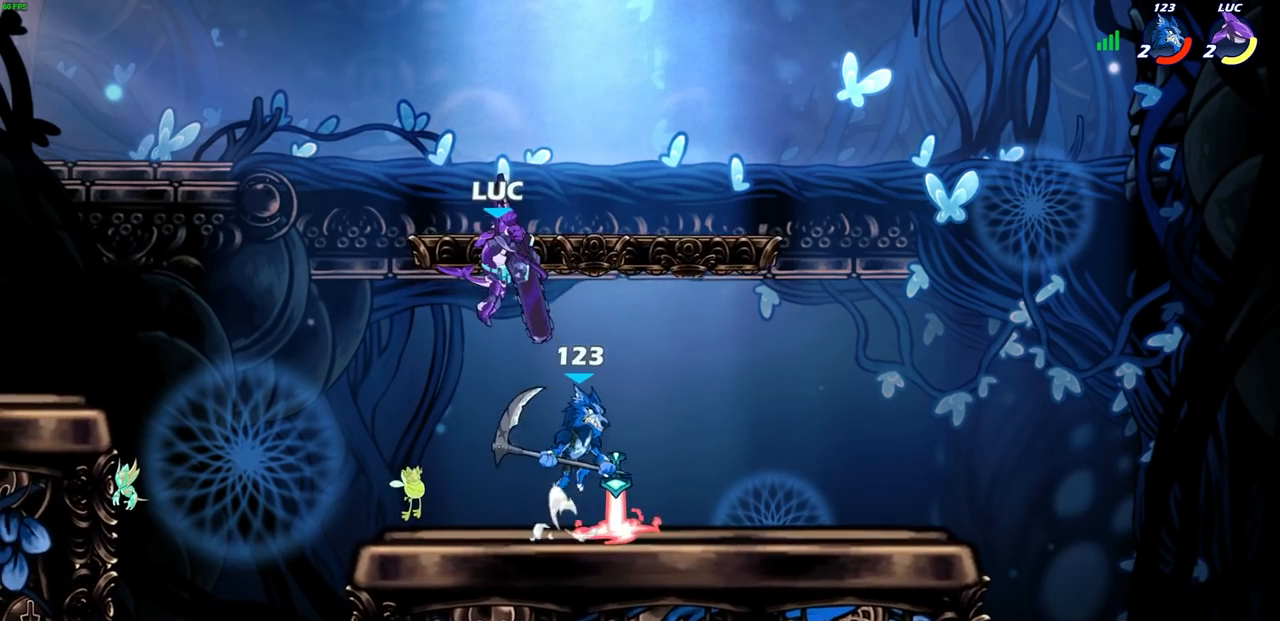
{"buttons": [], "left_stick": "left", "events": [[183, "left_stick", "down-left"], [283, "left_stick", "left"]]}
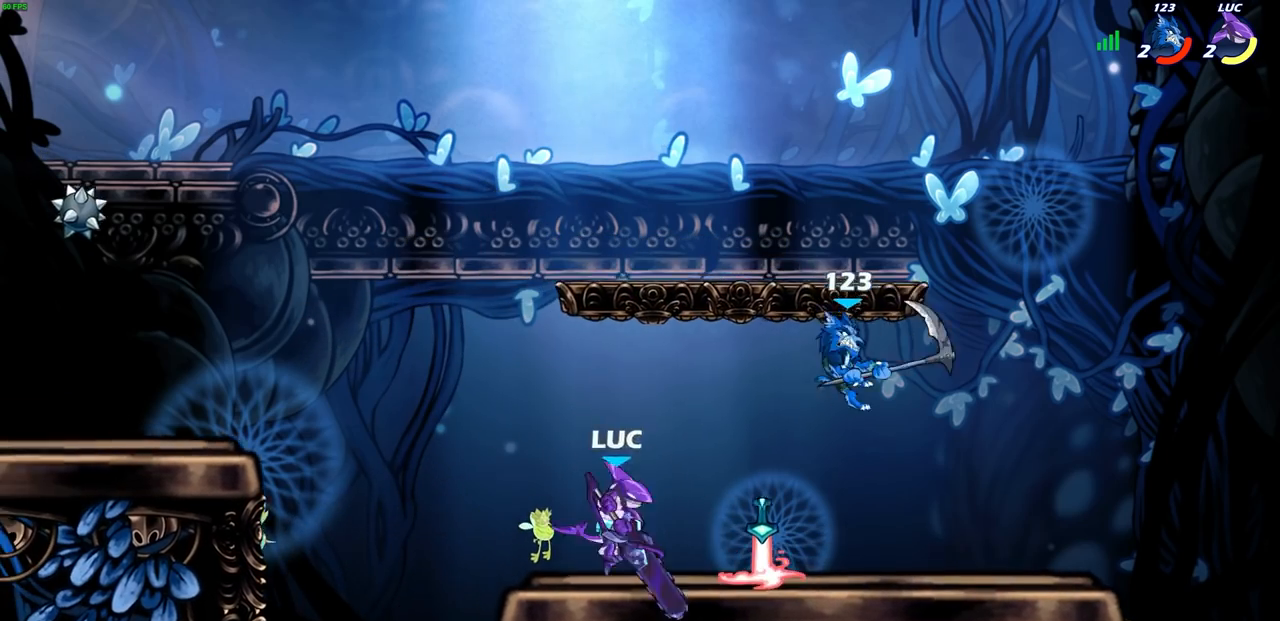
{"buttons": ["SQUARE"], "left_stick": "down-right", "events": [[83, "left_stick", "up"], [150, "left_stick", "right"], [283, "SQUARE", "down"], [400, "SQUARE", "up"], [483, "SQUARE", "down"], [500, "left_stick", "down-right"]]}
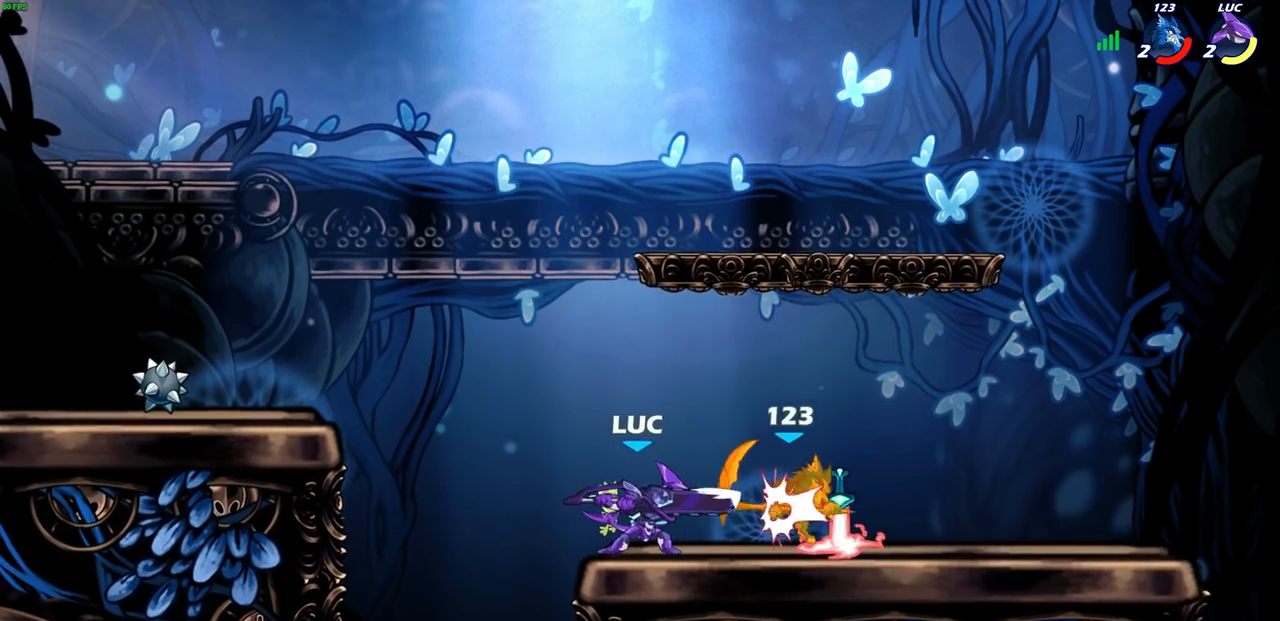
{"buttons": [], "left_stick": "right", "events": [[33, "left_stick", "down"], [83, "SQUARE", "up"], [167, "SQUARE", "down"], [183, "left_stick", "right"], [267, "SQUARE", "up"], [350, "SQUARE", "down"], [450, "SQUARE", "up"]]}
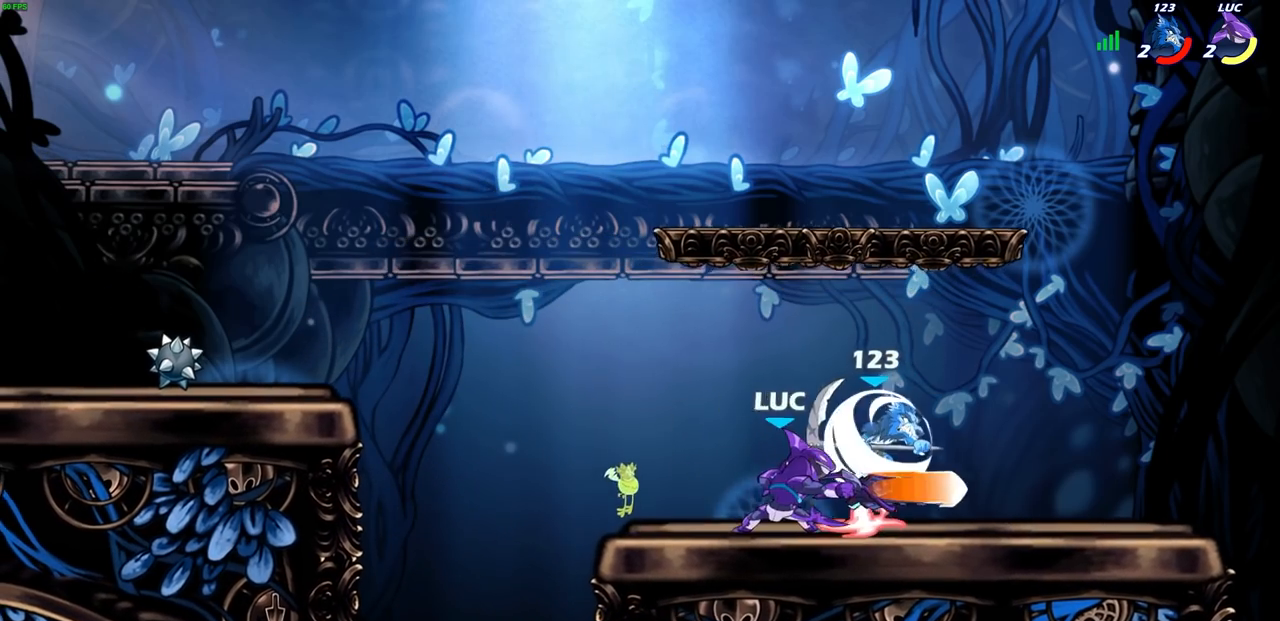
{"buttons": [], "left_stick": "center", "events": [[33, "SQUARE", "down"], [100, "left_stick", "center"], [133, "SQUARE", "up"]]}
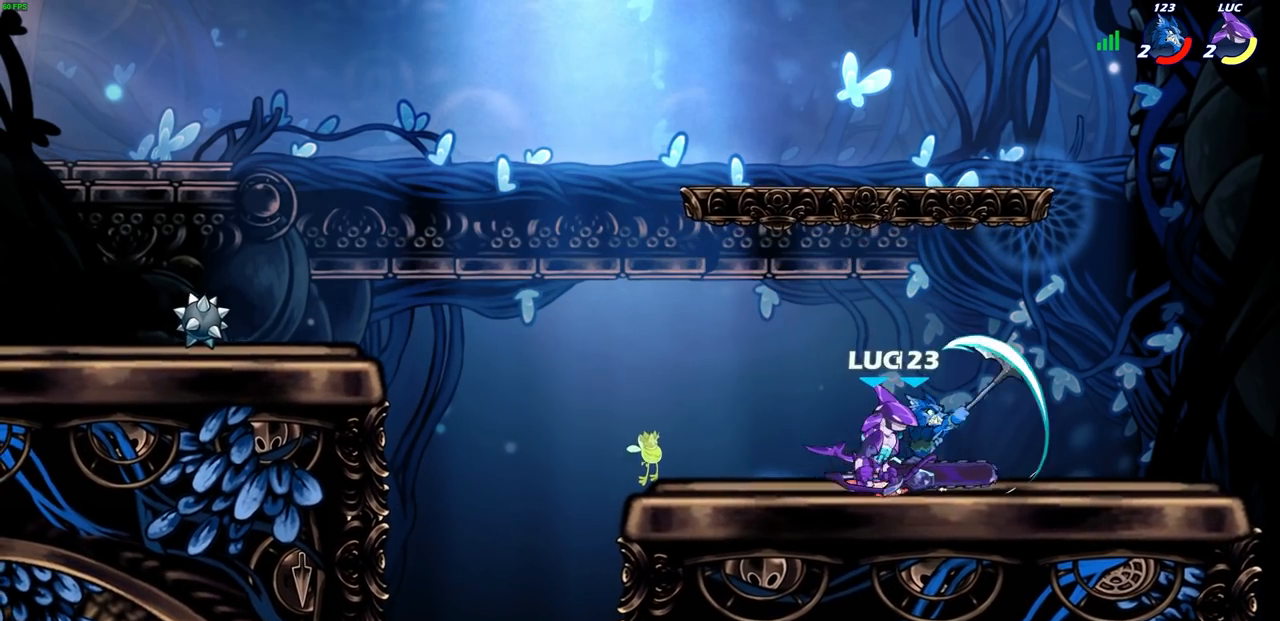
{"buttons": ["SQUARE"], "left_stick": "right", "events": [[283, "SQUARE", "down"], [383, "SQUARE", "up"], [483, "SQUARE", "down"], [500, "left_stick", "right"]]}
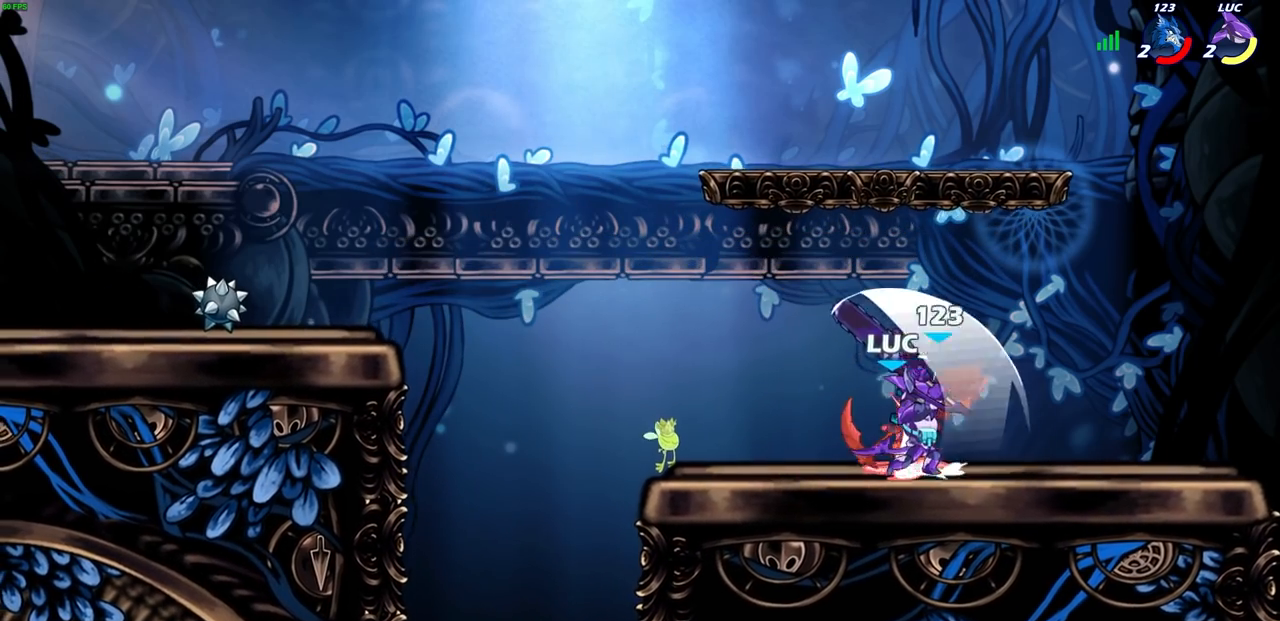
{"buttons": [], "left_stick": "right", "events": [[83, "SQUARE", "up"], [167, "SQUARE", "down"], [250, "SQUARE", "up"], [333, "SQUARE", "down"], [433, "SQUARE", "up"]]}
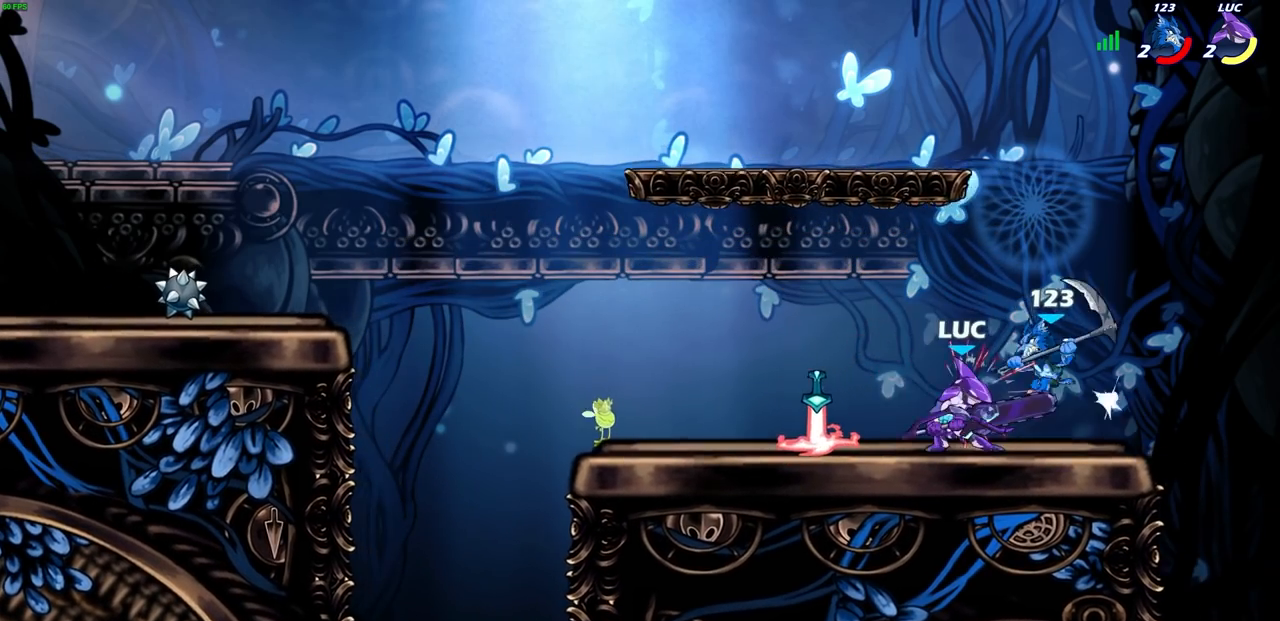
{"buttons": [], "left_stick": "center", "events": [[17, "SQUARE", "down"], [117, "SQUARE", "up"], [217, "SQUARE", "down"], [283, "SQUARE", "up"], [333, "left_stick", "center"]]}
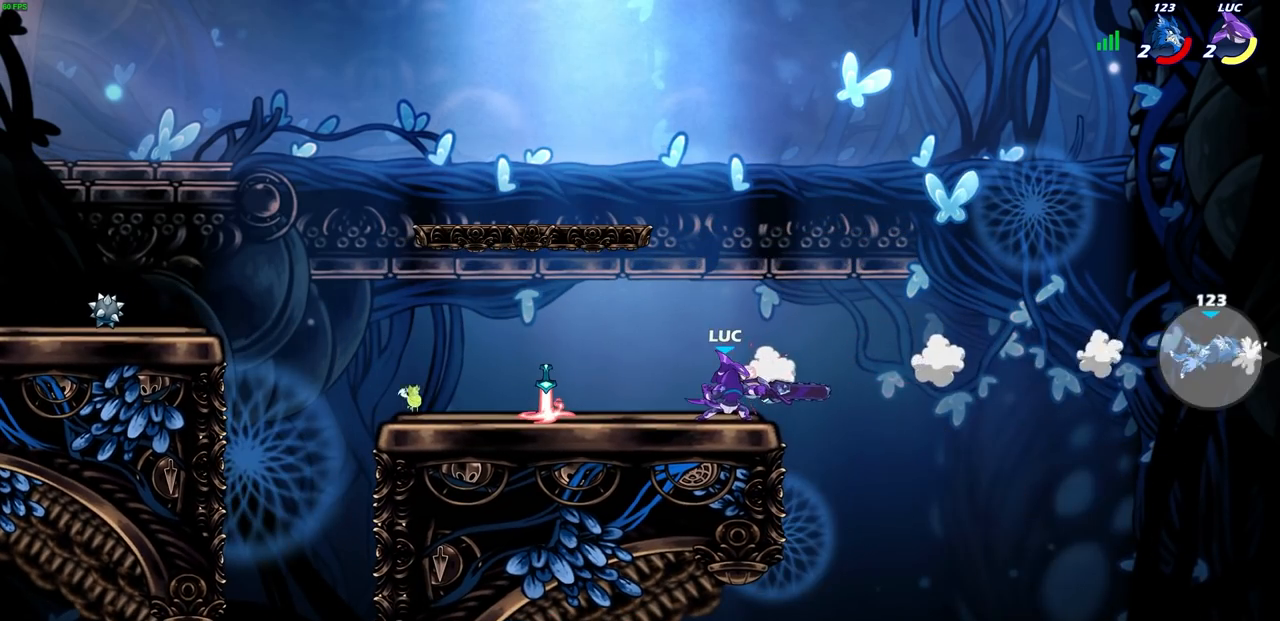
{"buttons": [], "left_stick": "center", "events": [[300, "CROSS", "down"], [417, "CROSS", "up"]]}
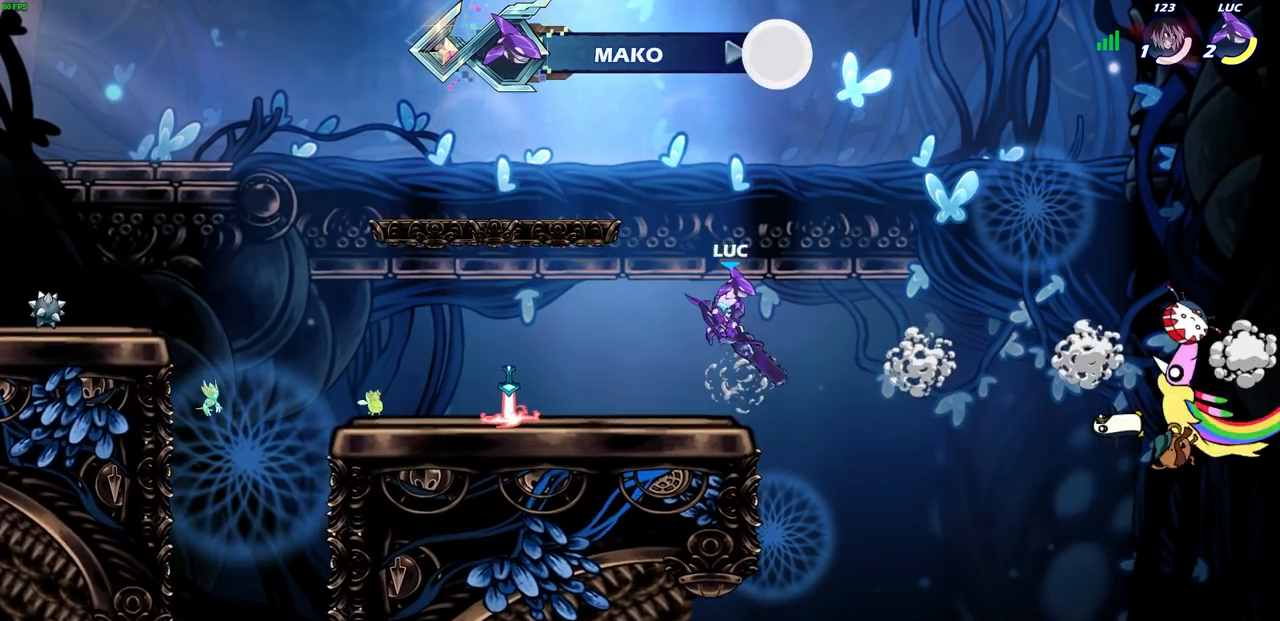
{"buttons": [], "left_stick": "center", "events": [[167, "CROSS", "down"], [183, "left_stick", "up-left"], [267, "CIRCLE", "down"], [267, "CROSS", "up"], [300, "left_stick", "center"], [383, "CIRCLE", "up"]]}
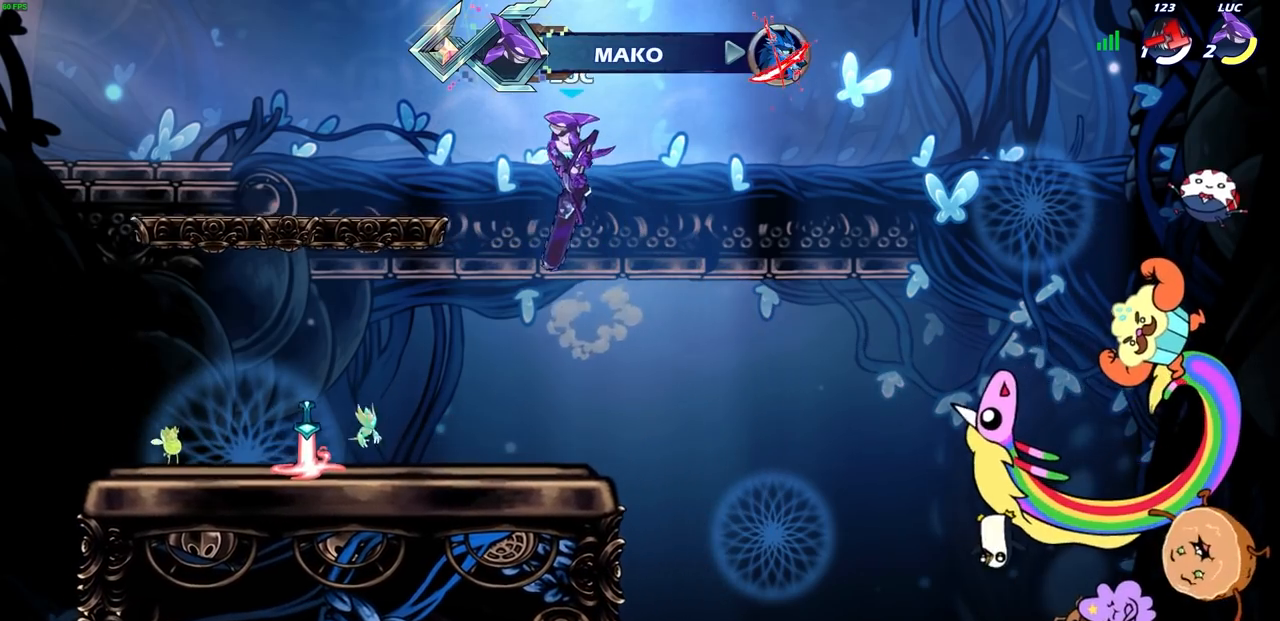
{"buttons": [], "left_stick": "up", "events": [[283, "left_stick", "left"], [433, "left_stick", "up"]]}
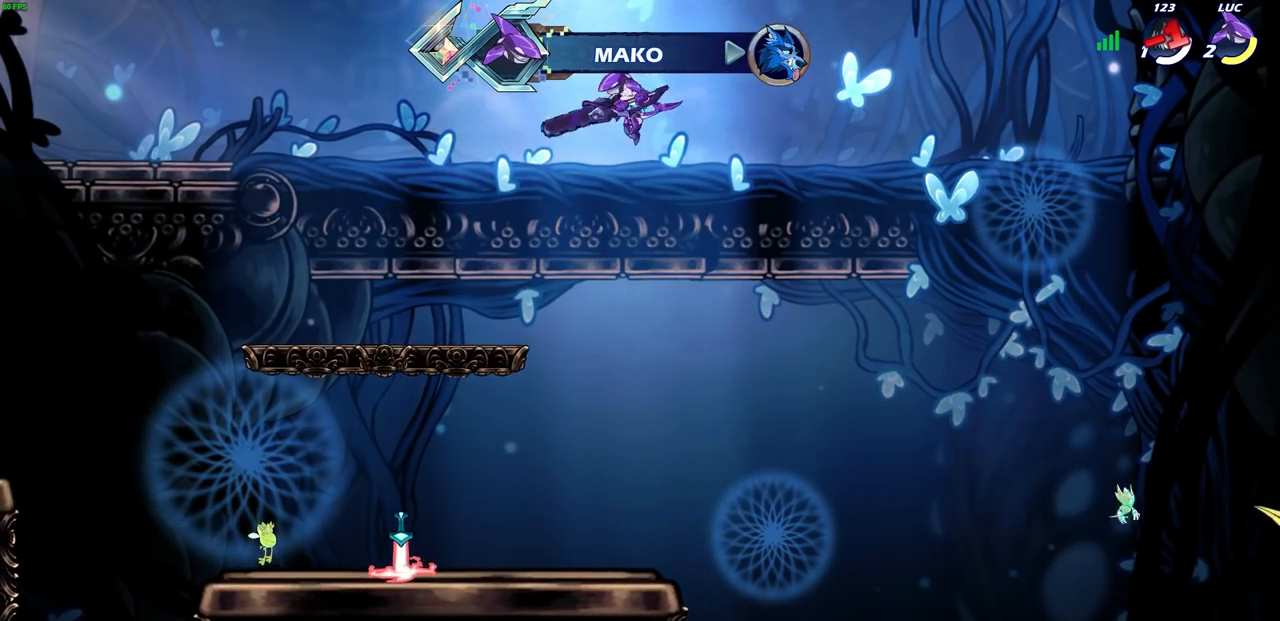
{"buttons": [], "left_stick": "left", "events": [[17, "R1", "down"], [50, "R1", "up"], [117, "left_stick", "center"], [417, "left_stick", "left"]]}